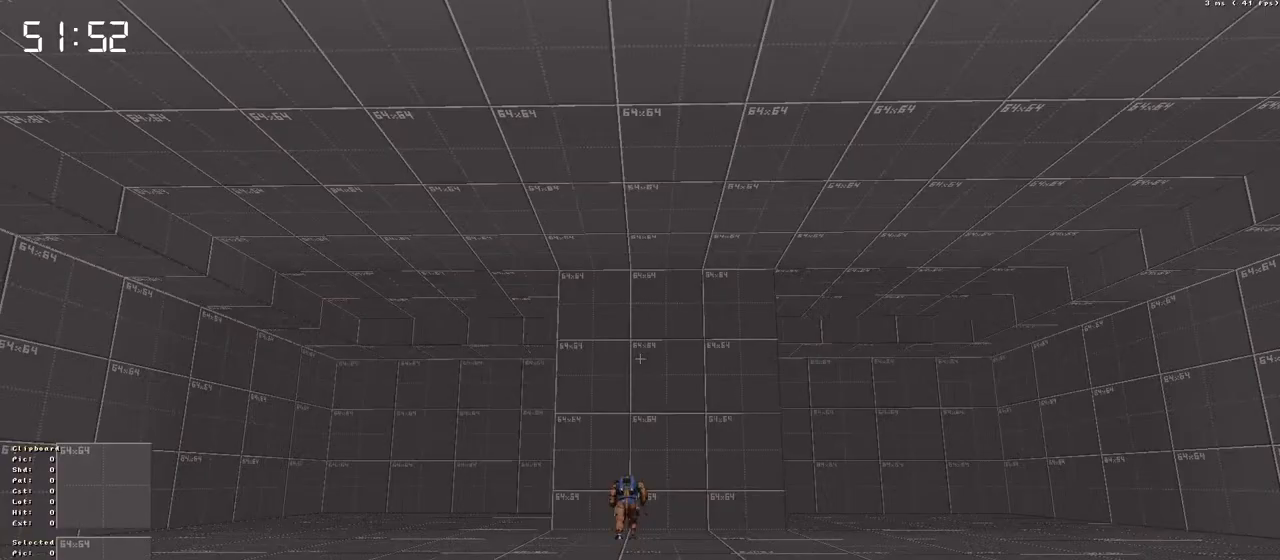
Gameplay with keyboard; each line is a JSON object with the keys held at the frame after it. "events" lists presses ("down") and releases ("up") of "a", "ctrl", "d", "down", "escape", "f1", "f10", "f11", "f12", "f2", "f3", "f4", "f5", "f6", "f7", "f8", "f9", "left", "right", "s", "shift", "space", "up" and "w" between this image and that frame as [ms after this image, input, new state], when the widget could be followed in between. No other keys are recorded. Mouse input is not recorded.
{"keys": ["up"], "events": [[450, "up", "down"]]}
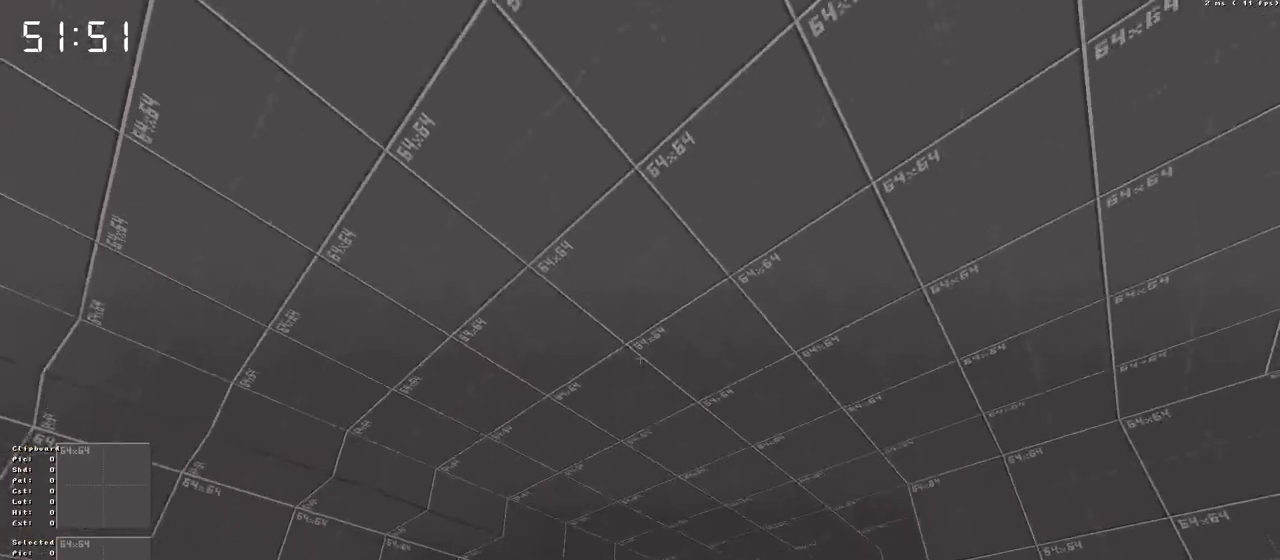
{"keys": ["up"], "events": []}
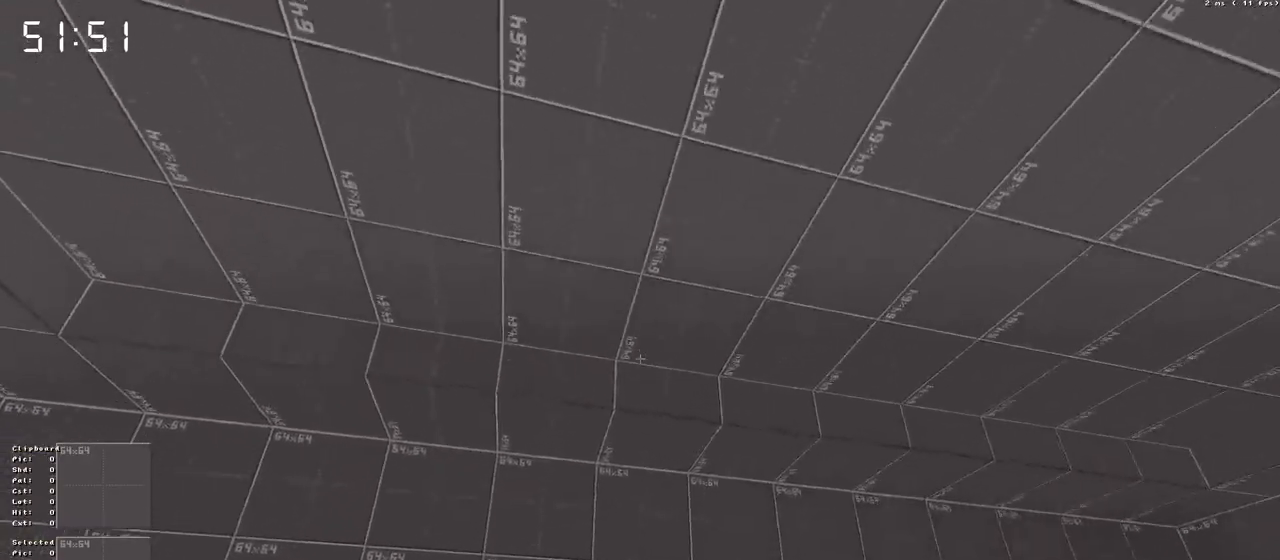
{"keys": ["up"], "events": []}
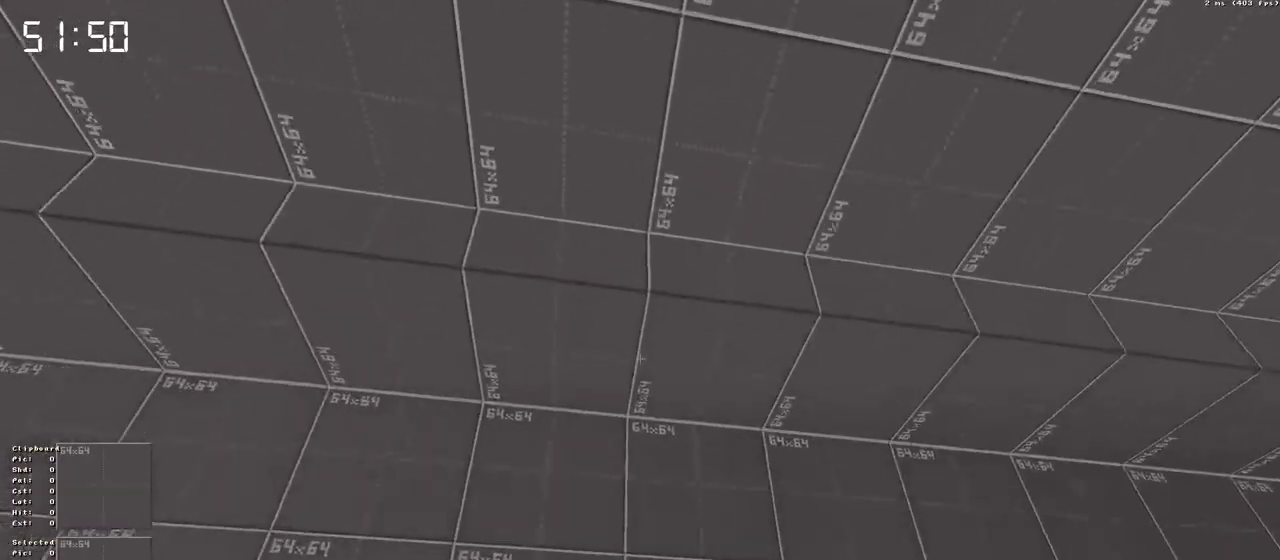
{"keys": ["up"], "events": []}
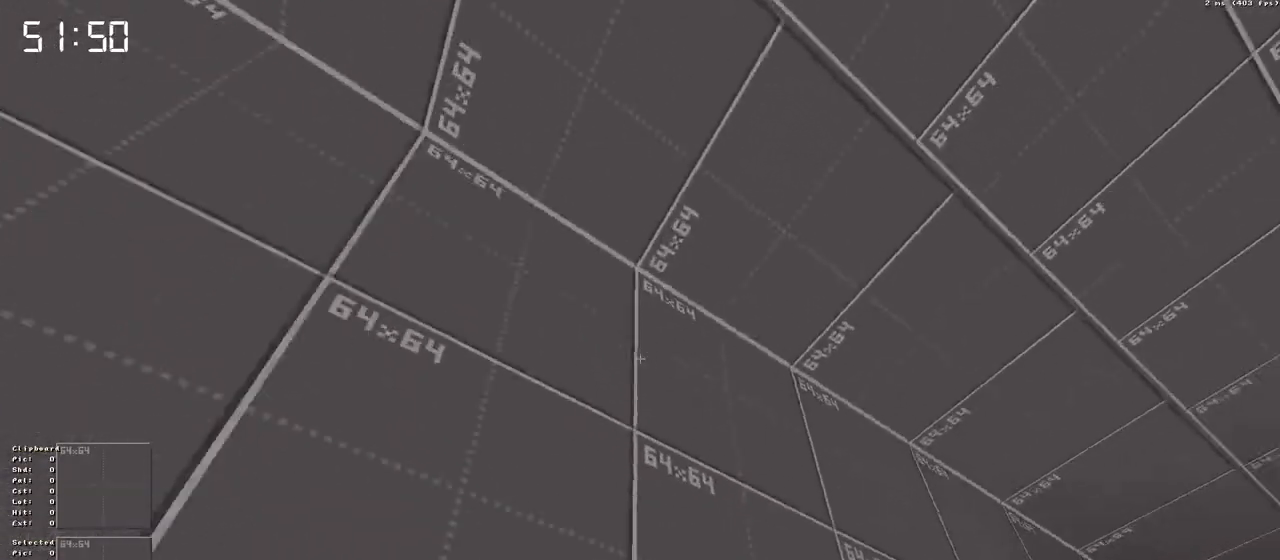
{"keys": ["down"], "events": [[133, "up", "up"], [233, "down", "down"]]}
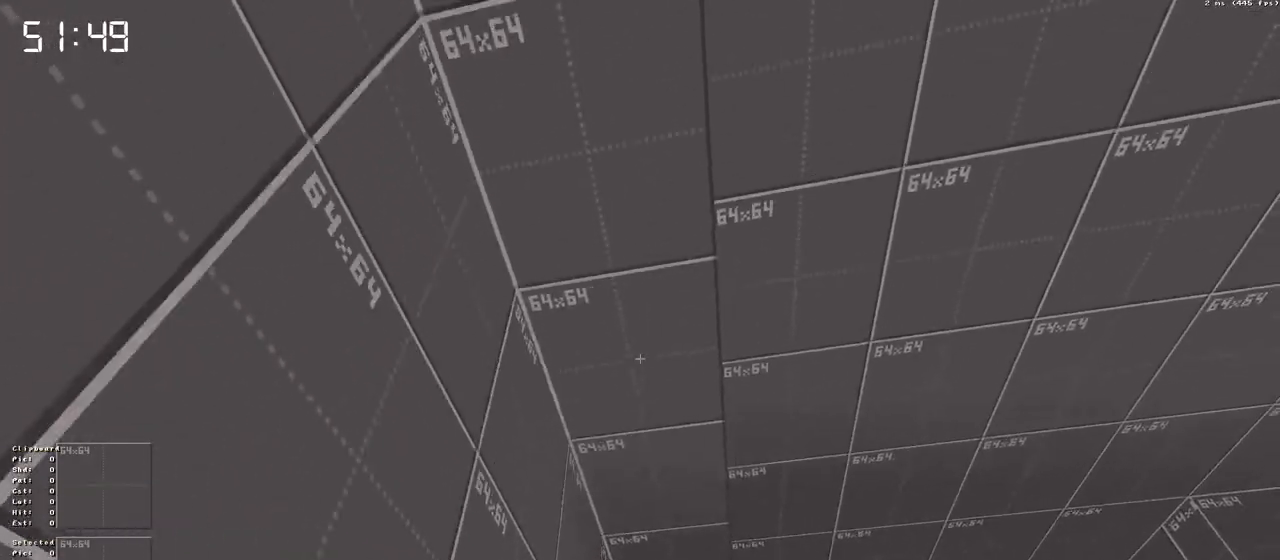
{"keys": ["down"], "events": []}
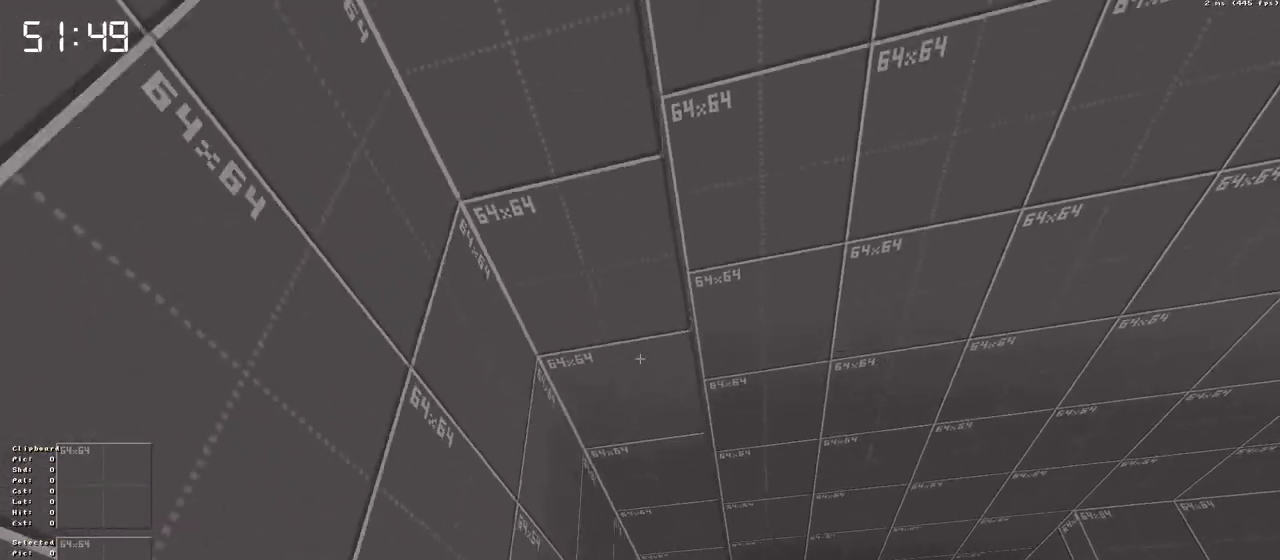
{"keys": ["up"], "events": [[216, "down", "up"], [350, "up", "down"]]}
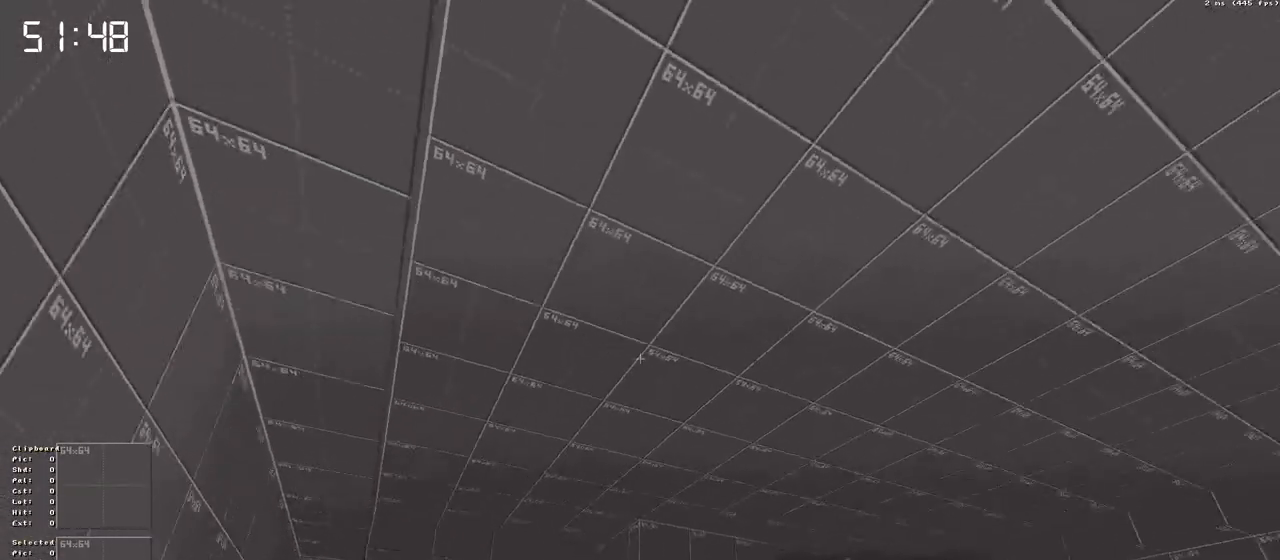
{"keys": ["up"], "events": []}
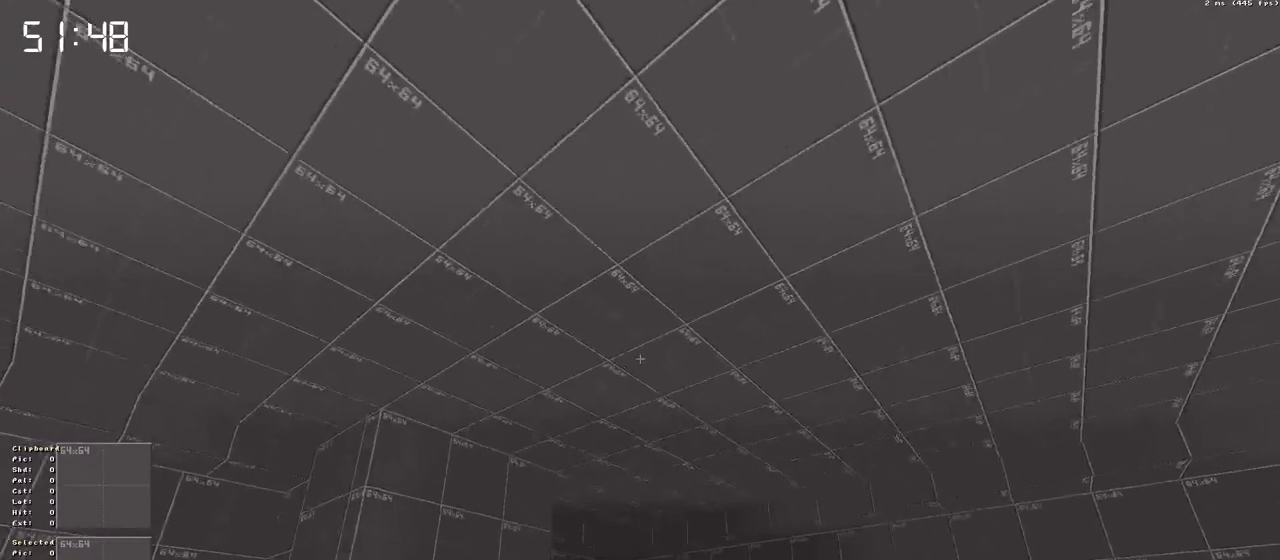
{"keys": ["down"], "events": [[250, "up", "up"], [300, "down", "down"]]}
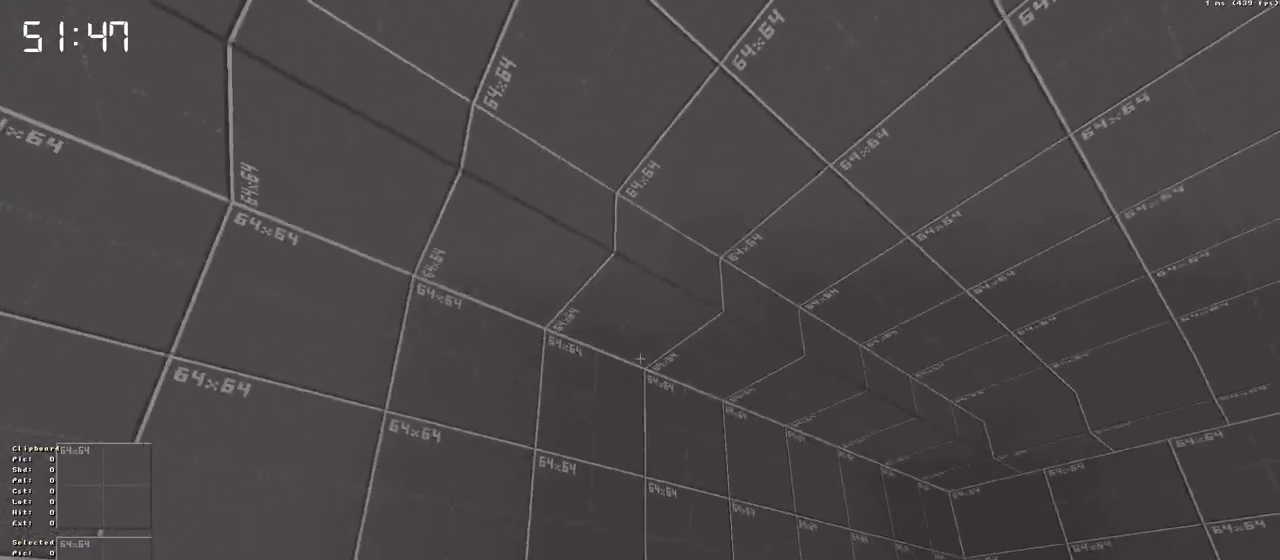
{"keys": [], "events": [[266, "down", "up"]]}
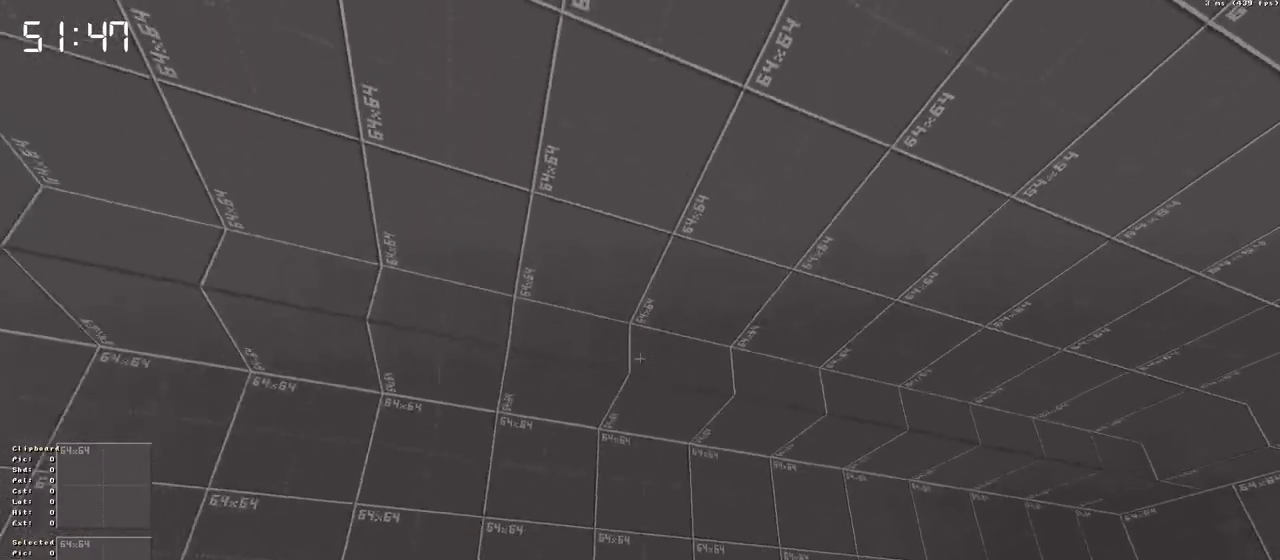
{"keys": [], "events": []}
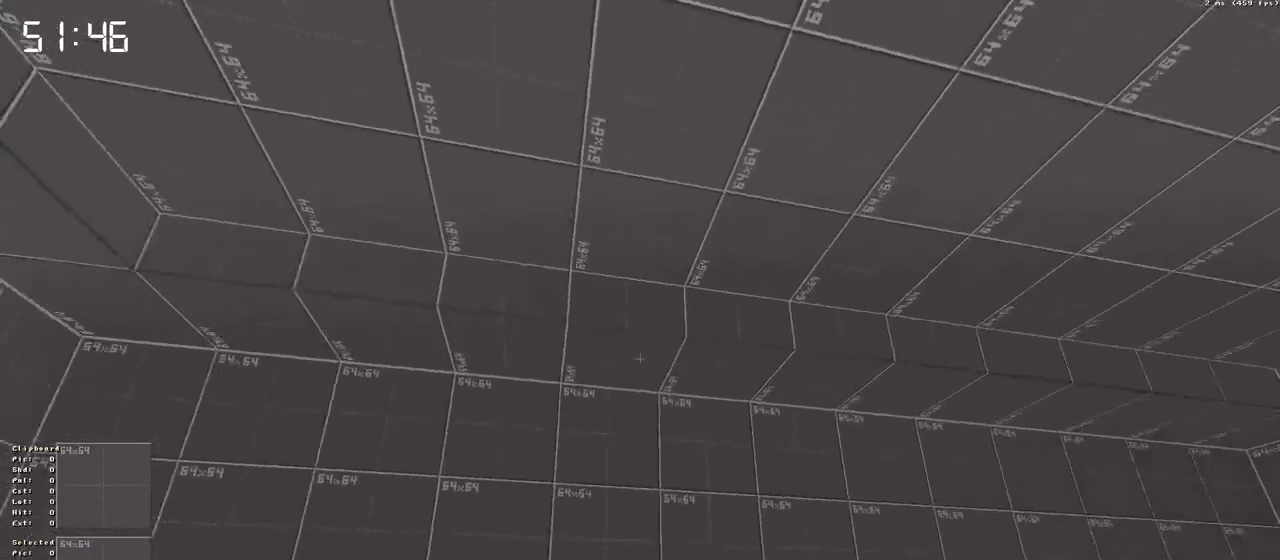
{"keys": ["down"], "events": [[250, "down", "down"]]}
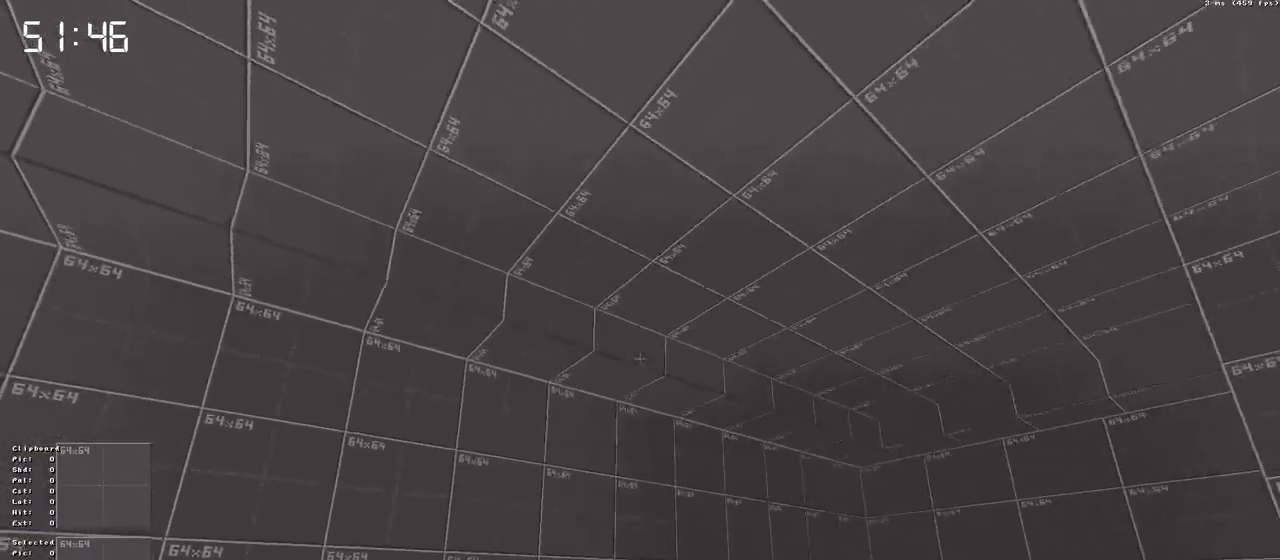
{"keys": ["down"], "events": []}
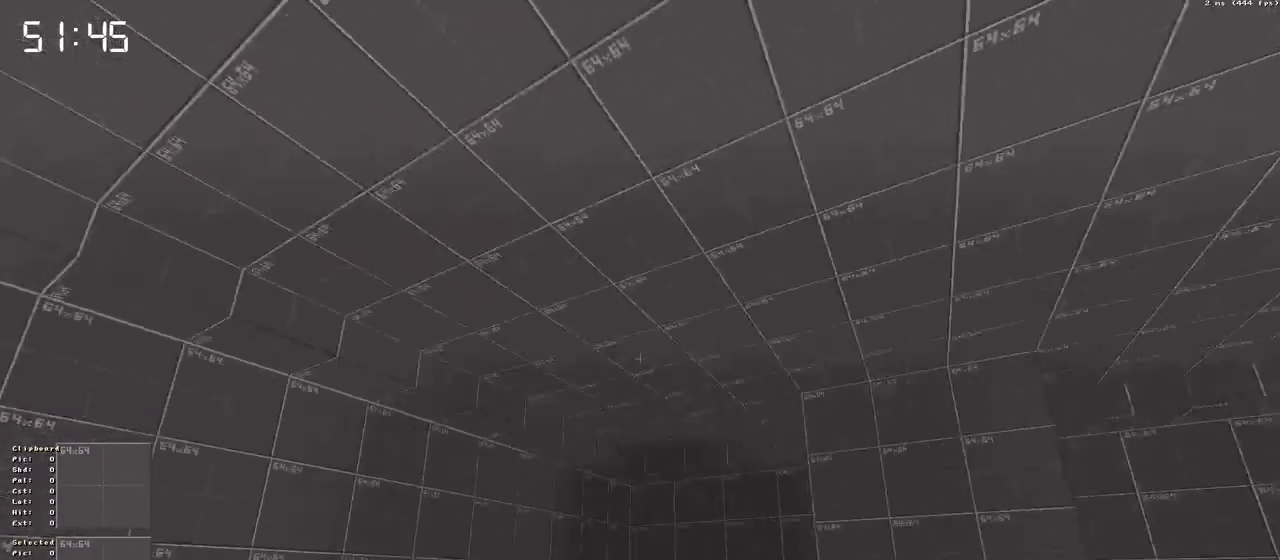
{"keys": [], "events": [[83, "down", "up"]]}
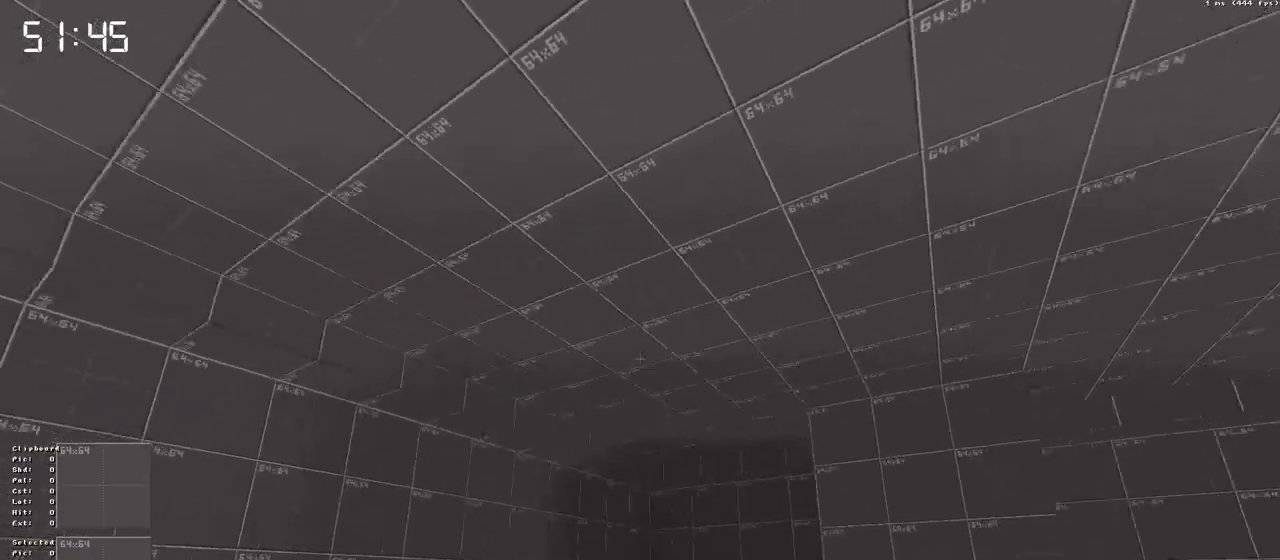
{"keys": [], "events": [[100, "up", "down"], [433, "up", "up"]]}
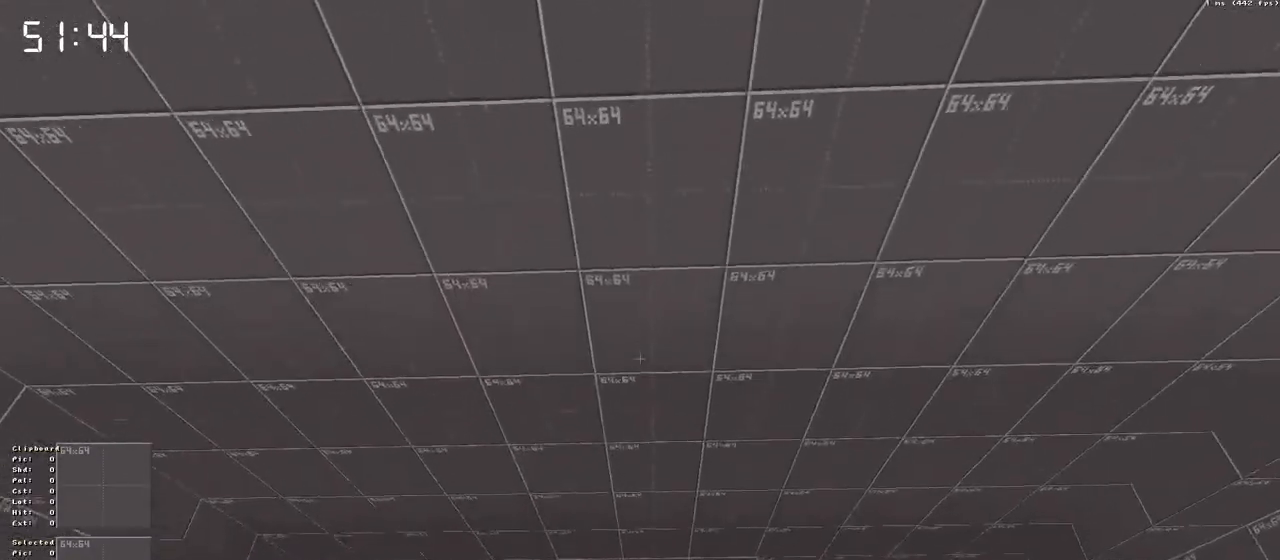
{"keys": [], "events": [[33, "down", "down"], [216, "down", "up"]]}
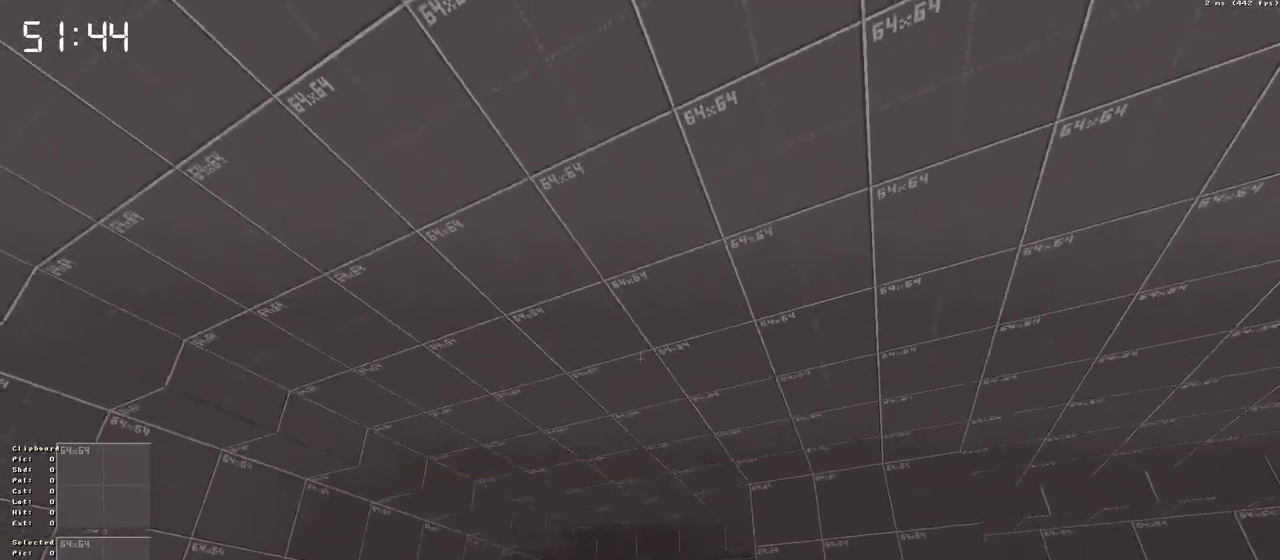
{"keys": [], "events": []}
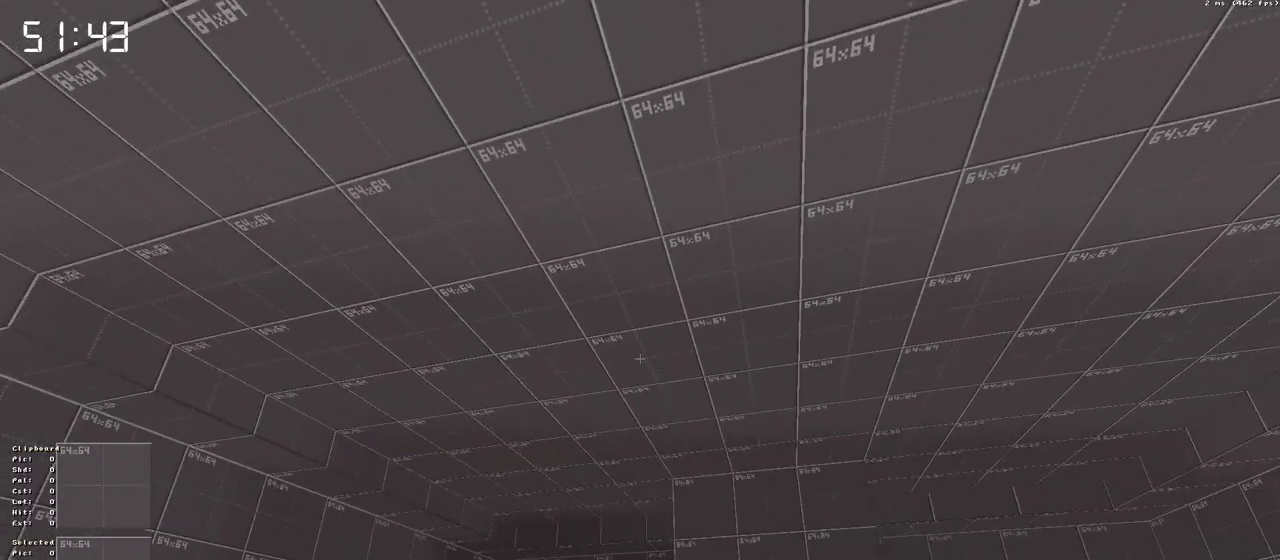
{"keys": [], "events": []}
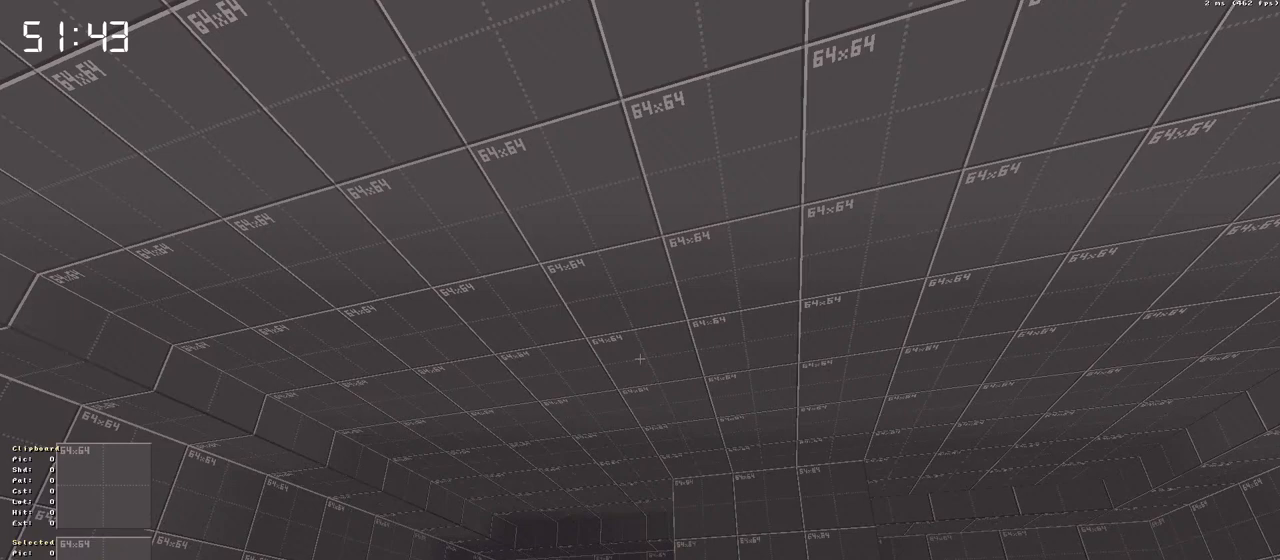
{"keys": [], "events": [[216, "up", "down"], [366, "up", "up"]]}
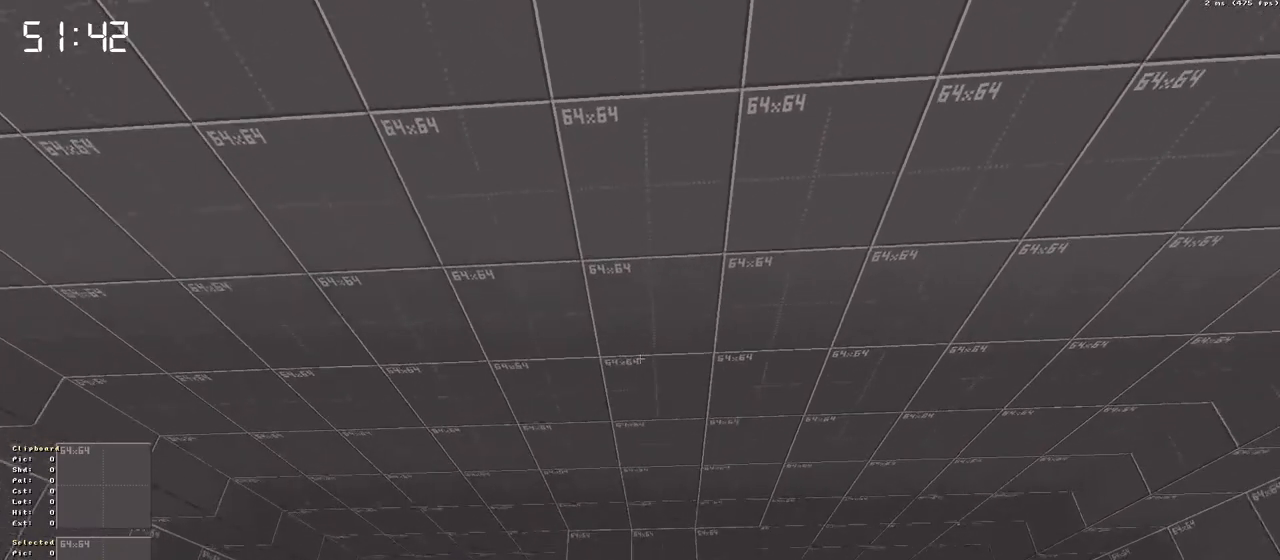
{"keys": [], "events": []}
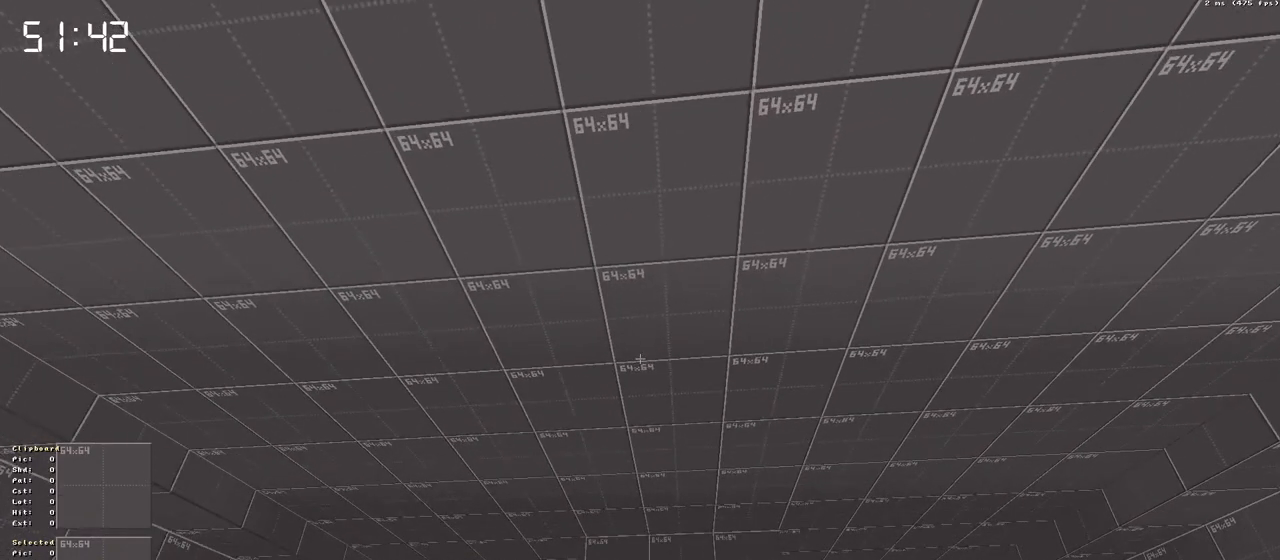
{"keys": [], "events": [[100, "space", "down"], [200, "space", "up"]]}